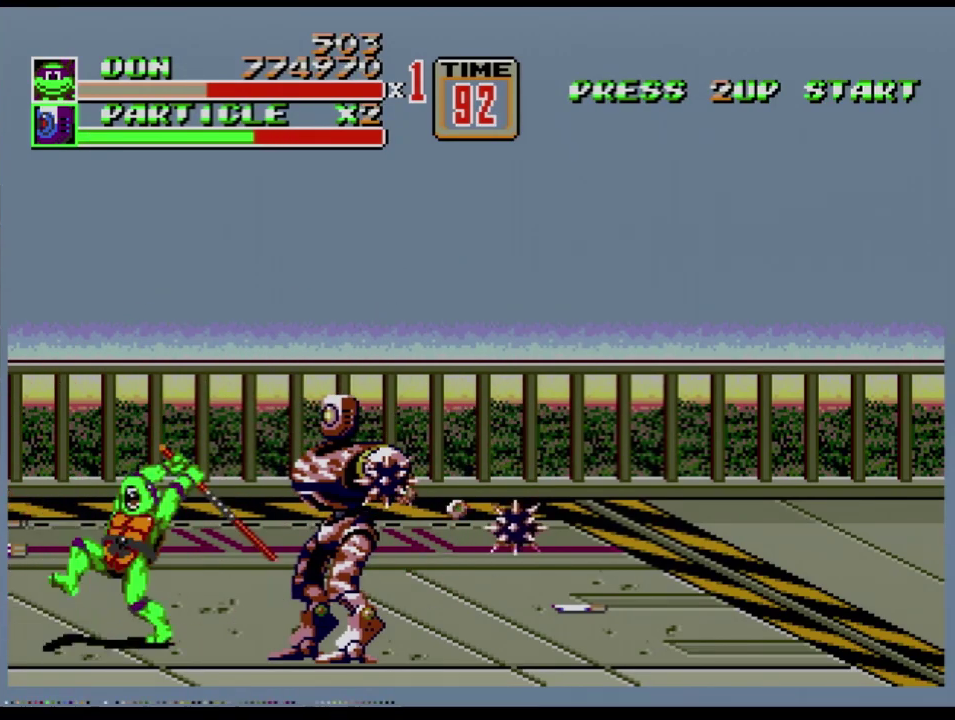
Gameplay with a controller (Xbox layout); each line is a JSON object with the inputs held at the frame after it. "events" lists button and stick changes between this image and that frame as [ms after this image, input, new state], when the widget could be followed in between. Not read: L1 L2 L3 R1 R2 R3.
{"buttons": ["B"], "events": [[84, "B", "down"], [251, "B", "up"], [468, "B", "down"]]}
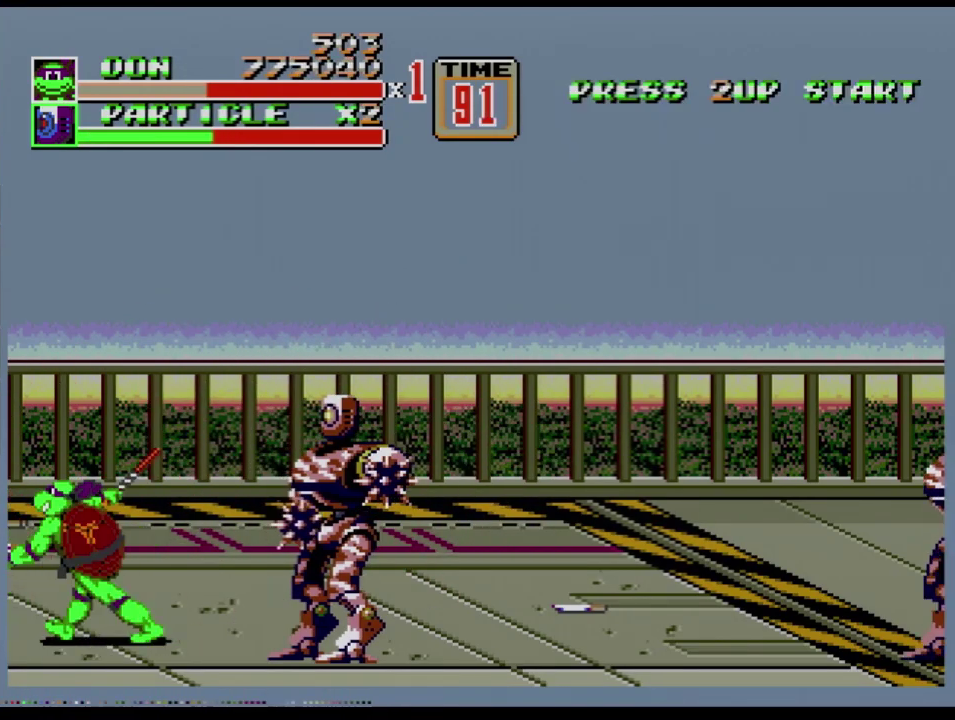
{"buttons": [], "events": [[150, "B", "up"]]}
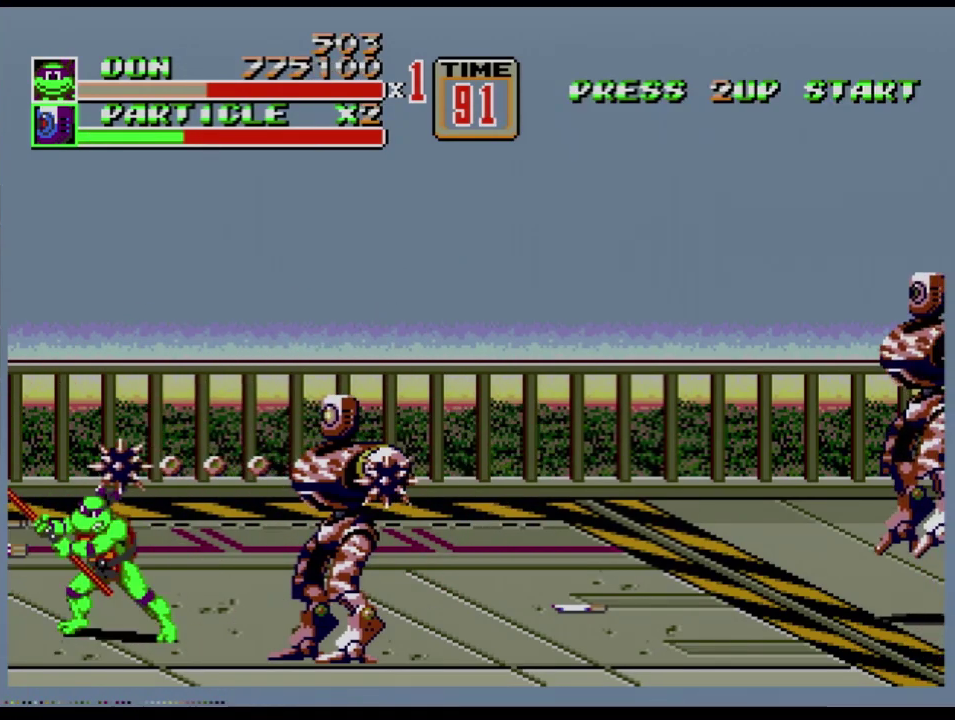
{"buttons": [], "events": [[234, "B", "down"], [401, "B", "up"]]}
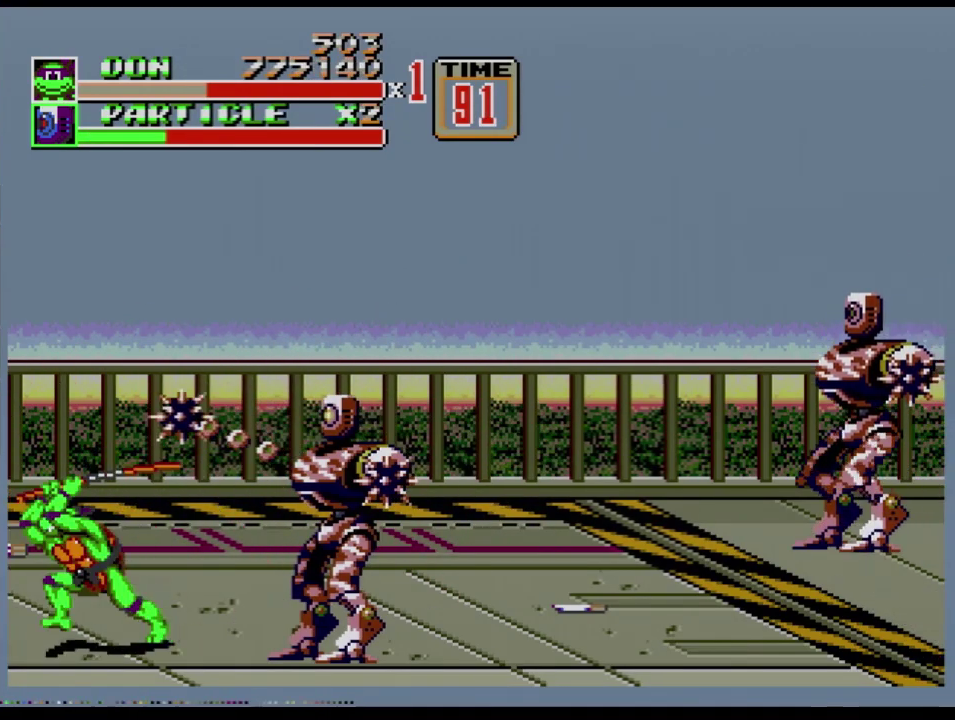
{"buttons": ["B"], "events": [[33, "B", "down"], [217, "B", "up"], [367, "B", "down"], [417, "B", "up"], [467, "B", "down"]]}
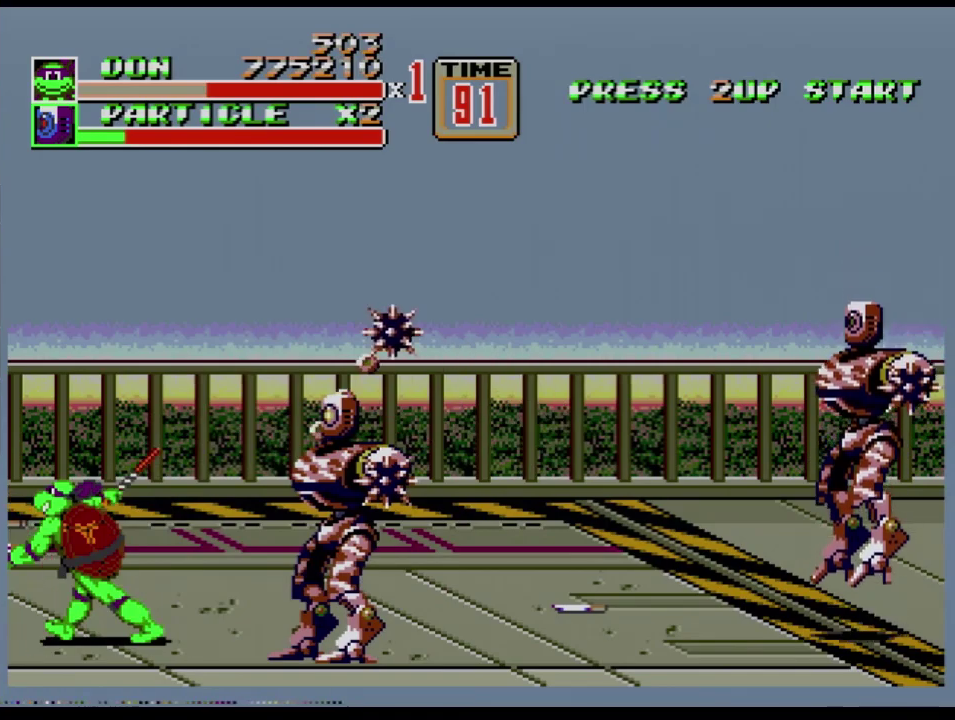
{"buttons": [], "events": [[151, "B", "up"]]}
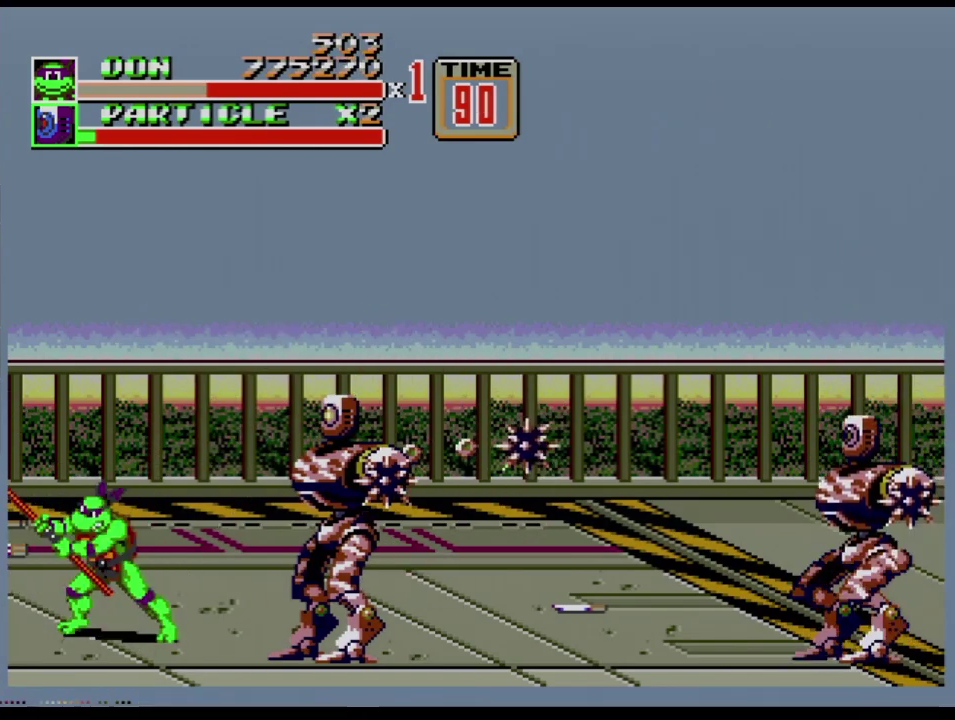
{"buttons": [], "events": [[284, "B", "down"], [417, "B", "up"]]}
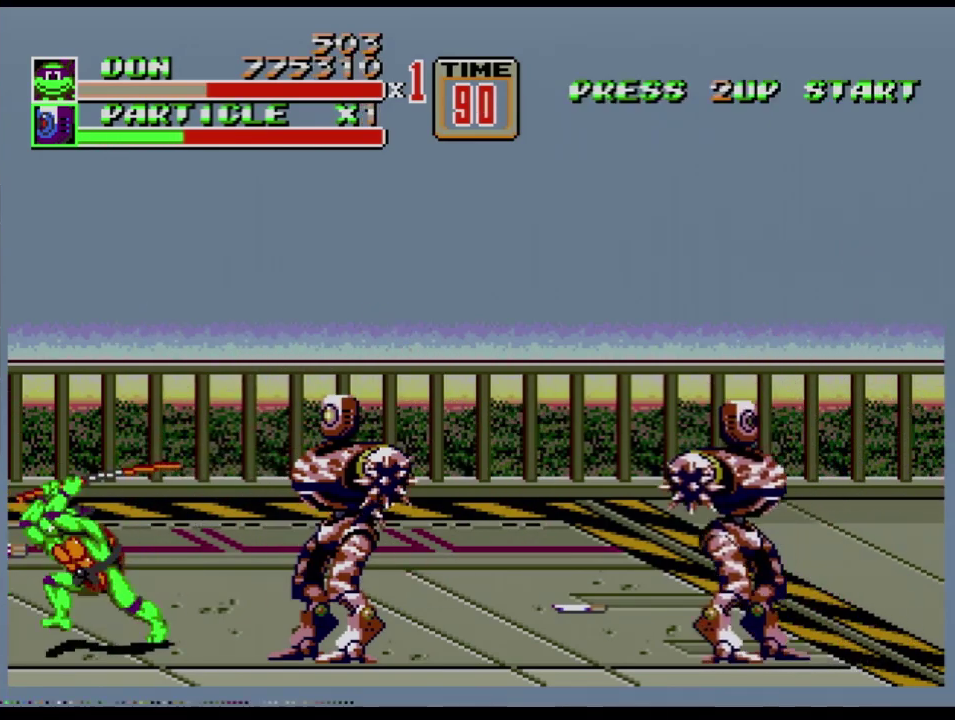
{"buttons": ["B"], "events": [[50, "B", "down"], [234, "B", "up"], [317, "B", "down"], [401, "B", "up"], [468, "B", "down"]]}
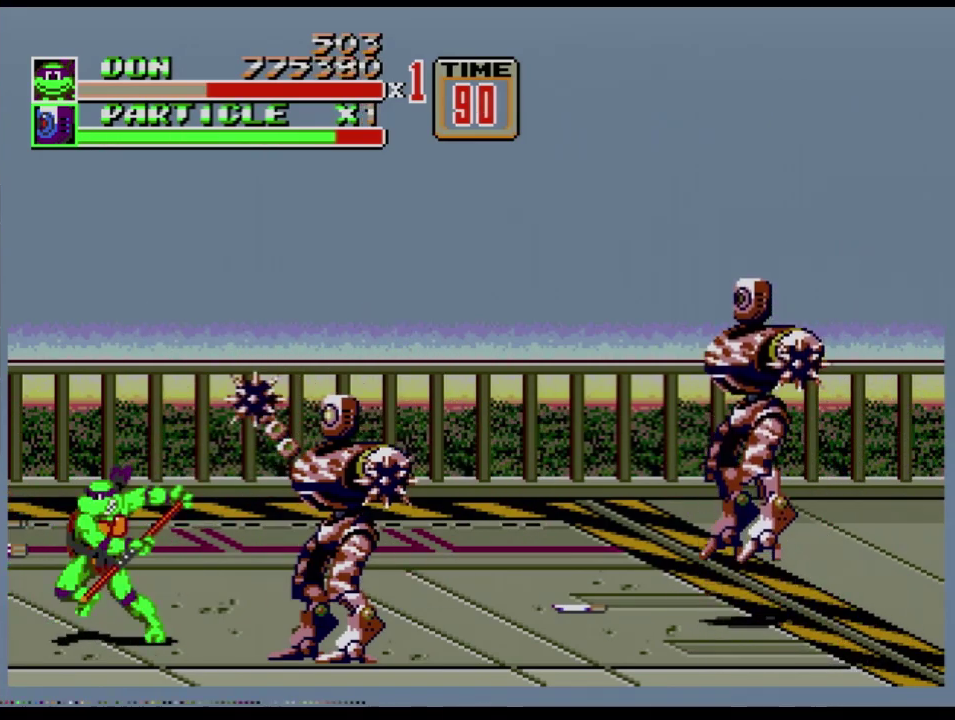
{"buttons": [], "events": [[33, "B", "up"], [117, "B", "down"], [167, "B", "up"]]}
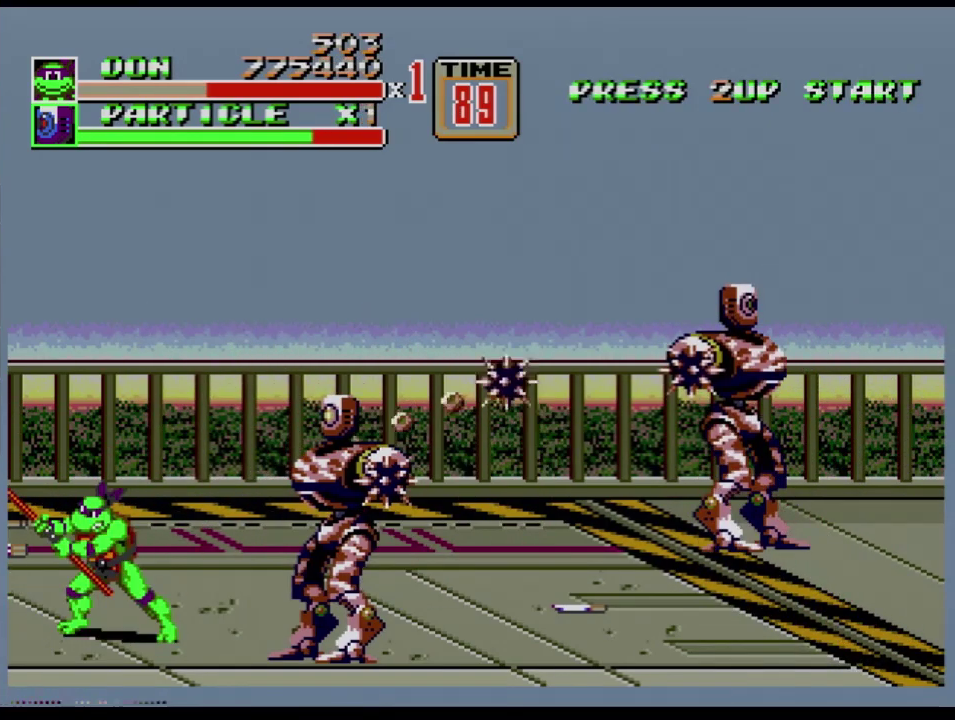
{"buttons": [], "events": [[217, "B", "down"], [434, "B", "up"]]}
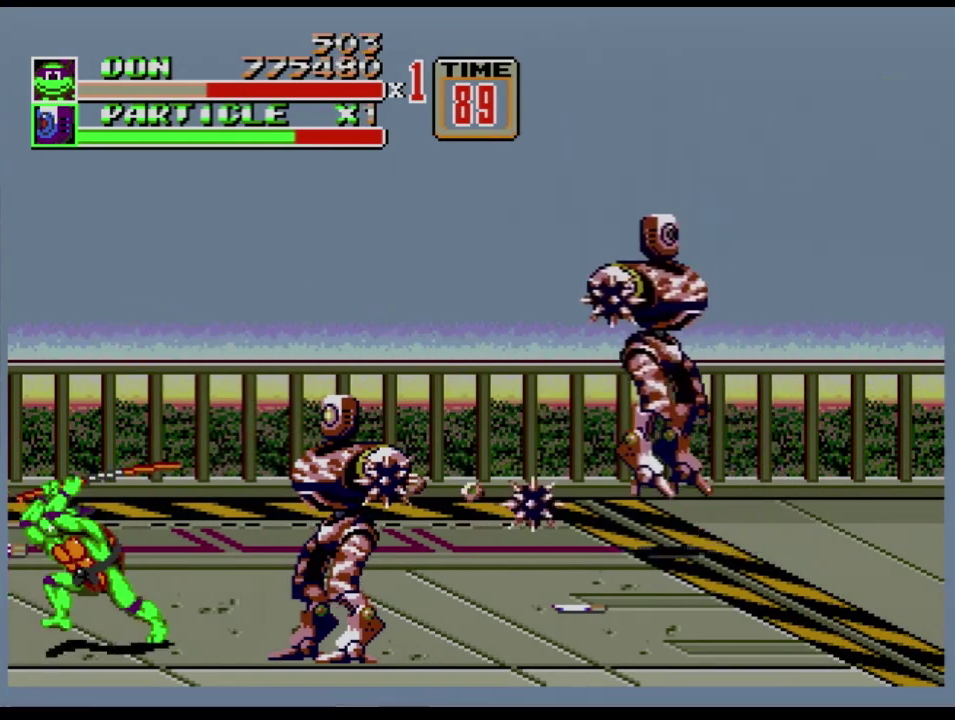
{"buttons": ["B"], "events": [[17, "B", "down"], [233, "B", "up"], [317, "B", "down"], [367, "B", "up"], [434, "B", "down"]]}
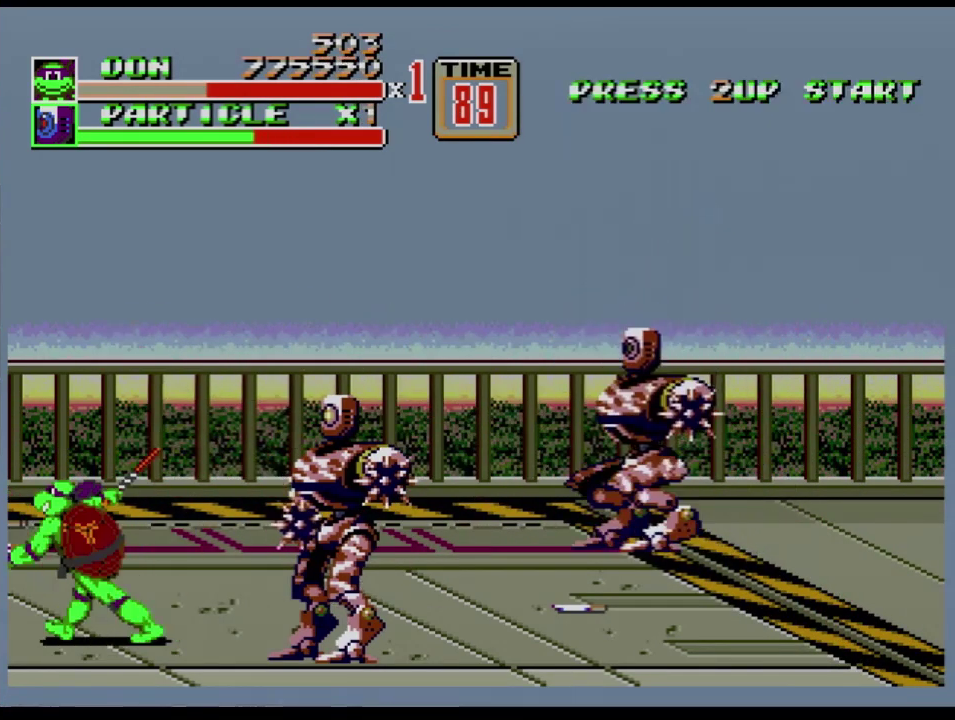
{"buttons": [], "events": [[84, "B", "up"]]}
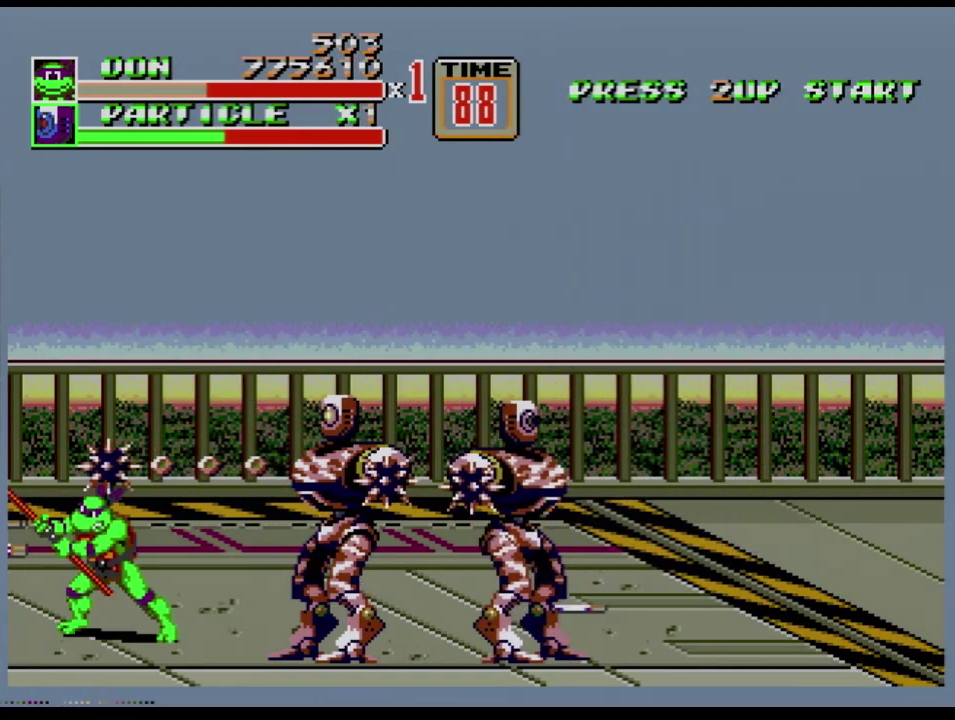
{"buttons": ["B"], "events": [[217, "B", "down"], [367, "B", "up"], [500, "B", "down"]]}
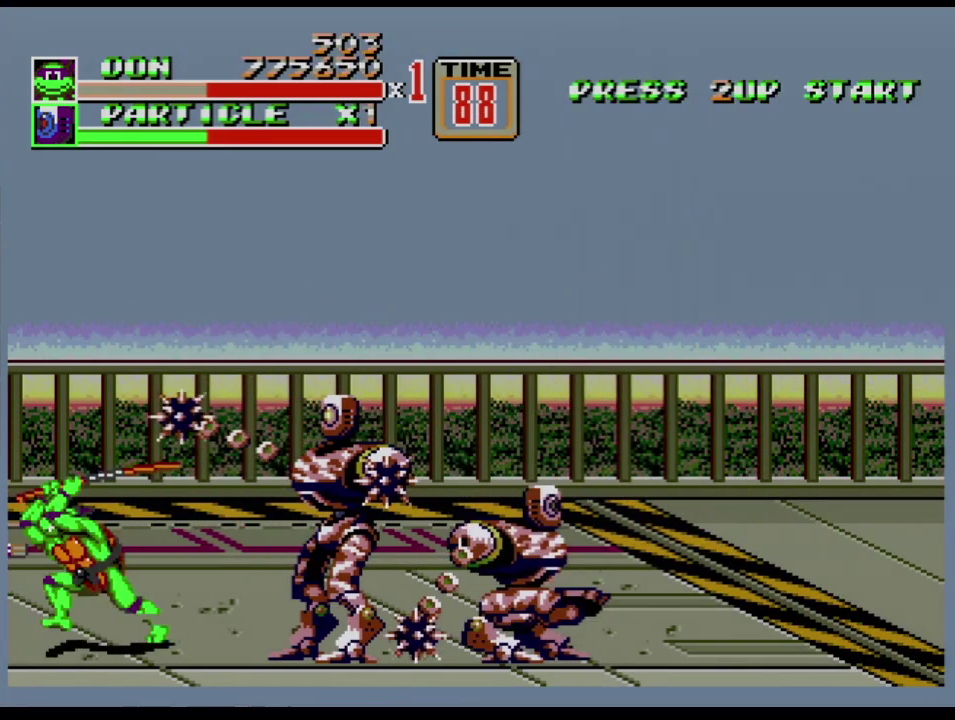
{"buttons": [], "events": [[201, "B", "up"], [284, "B", "down"], [351, "B", "up"], [418, "B", "down"], [468, "B", "up"]]}
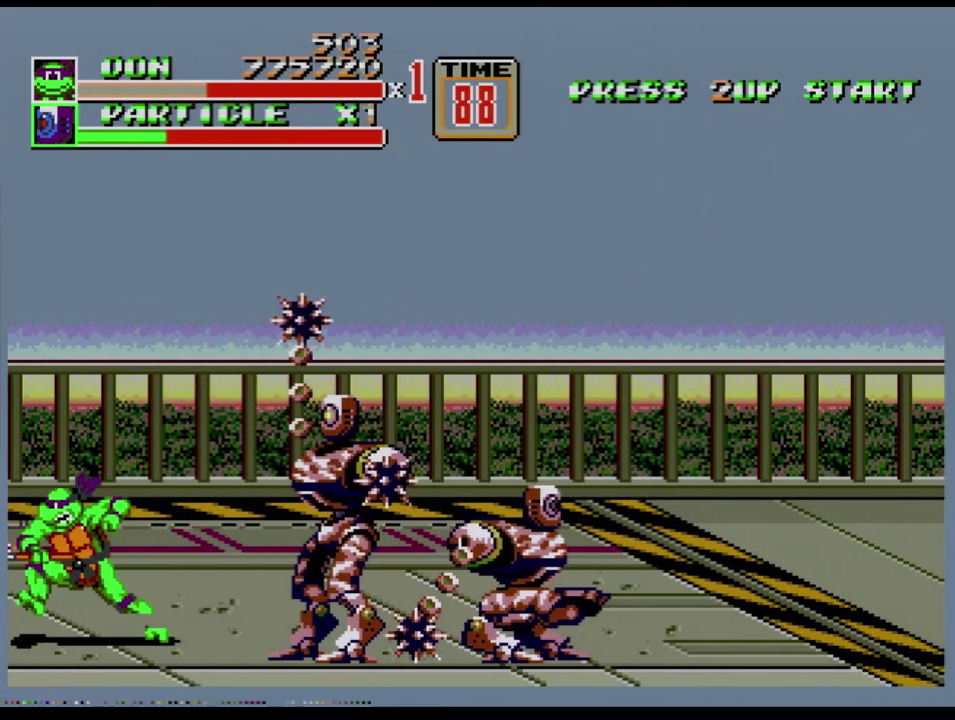
{"buttons": [], "events": [[33, "B", "down"], [117, "B", "up"]]}
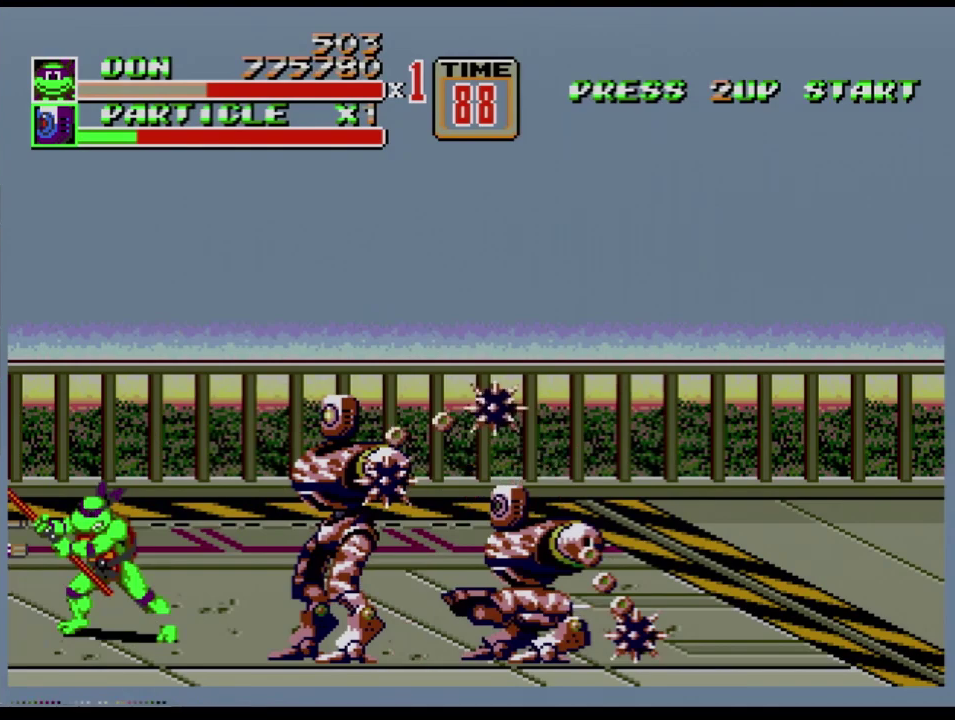
{"buttons": ["B"], "events": [[184, "B", "down"], [367, "B", "up"], [501, "B", "down"]]}
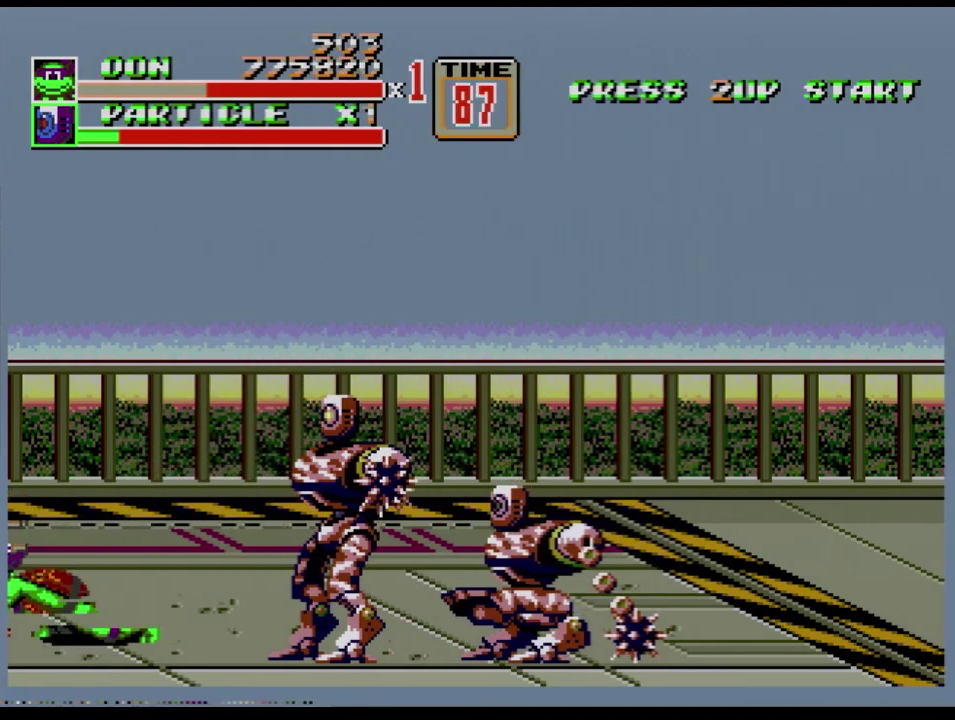
{"buttons": [], "events": [[150, "B", "up"], [284, "B", "down"], [384, "B", "up"]]}
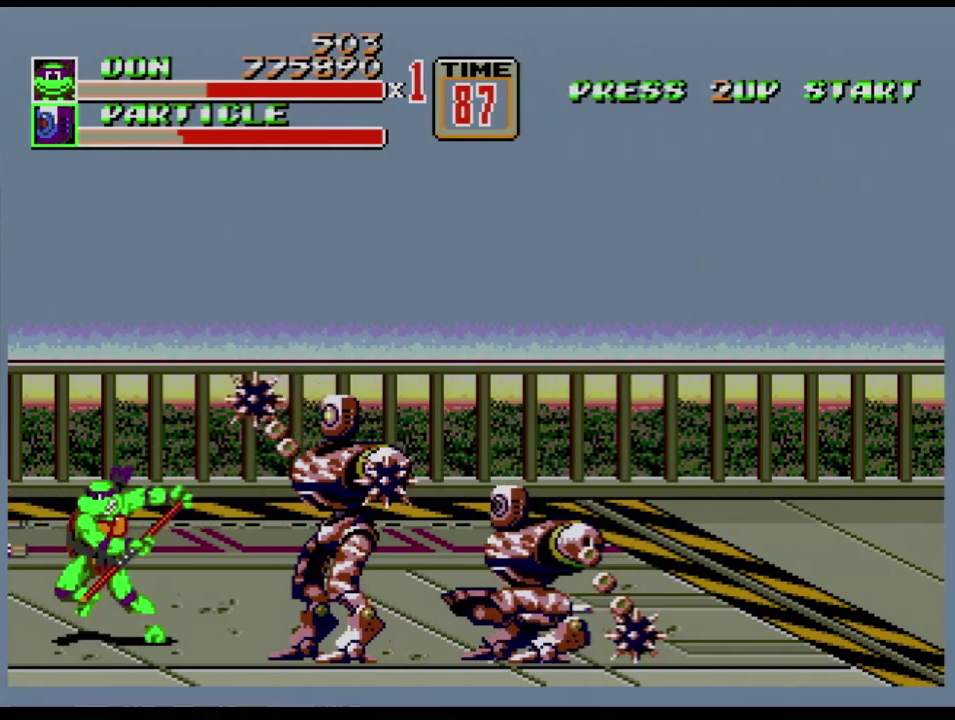
{"buttons": [], "events": [[34, "B", "down"], [101, "B", "up"]]}
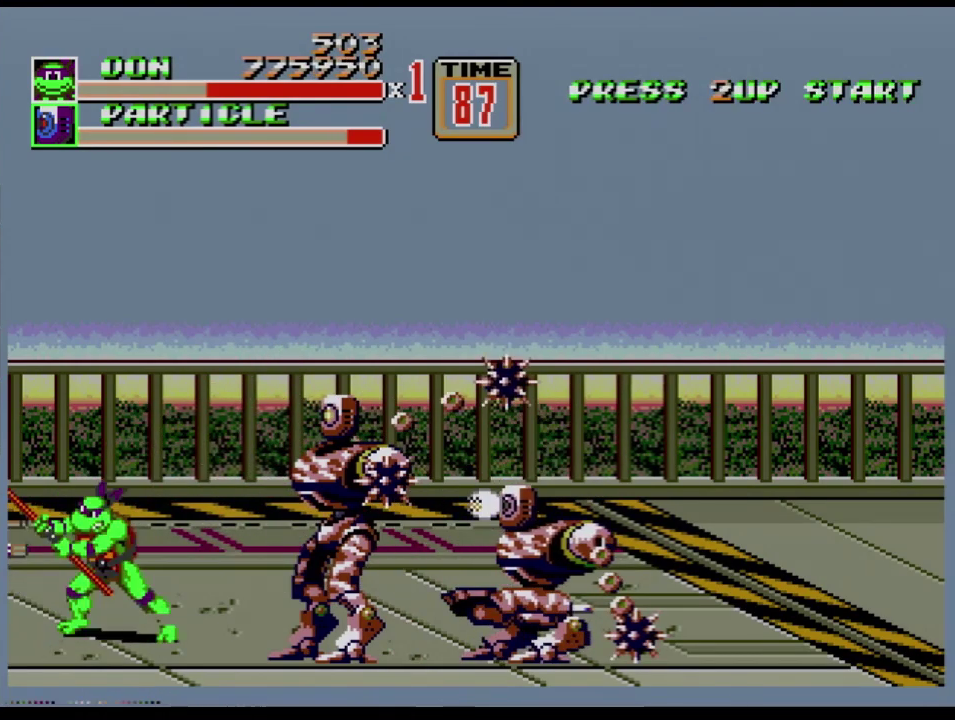
{"buttons": ["B"], "events": [[217, "B", "down"], [350, "B", "up"], [484, "B", "down"]]}
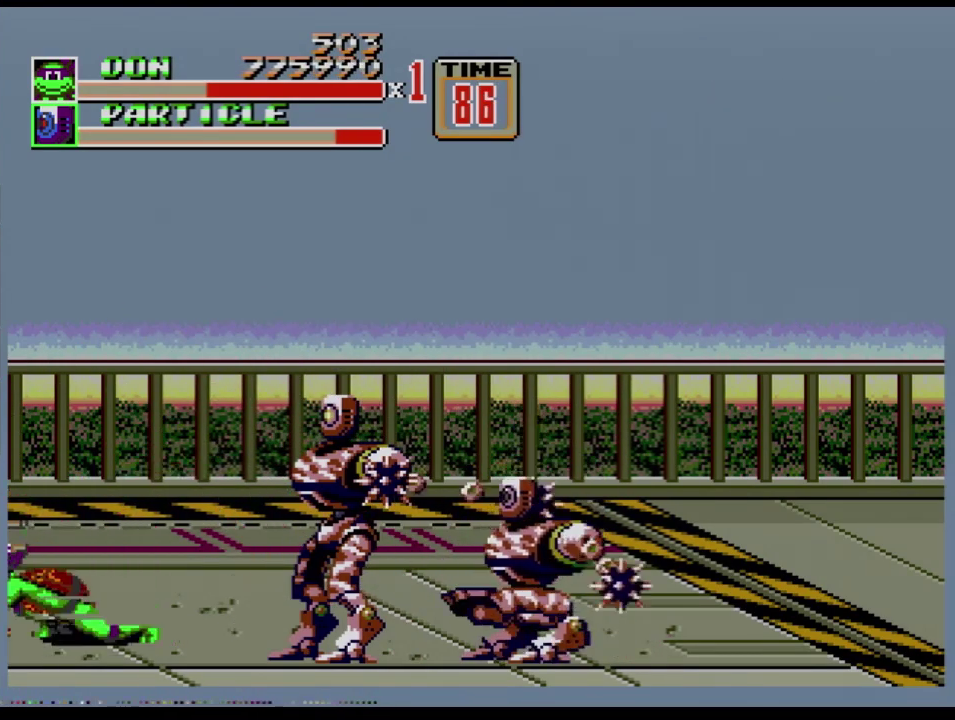
{"buttons": [], "events": [[184, "B", "up"], [284, "B", "down"], [334, "B", "up"]]}
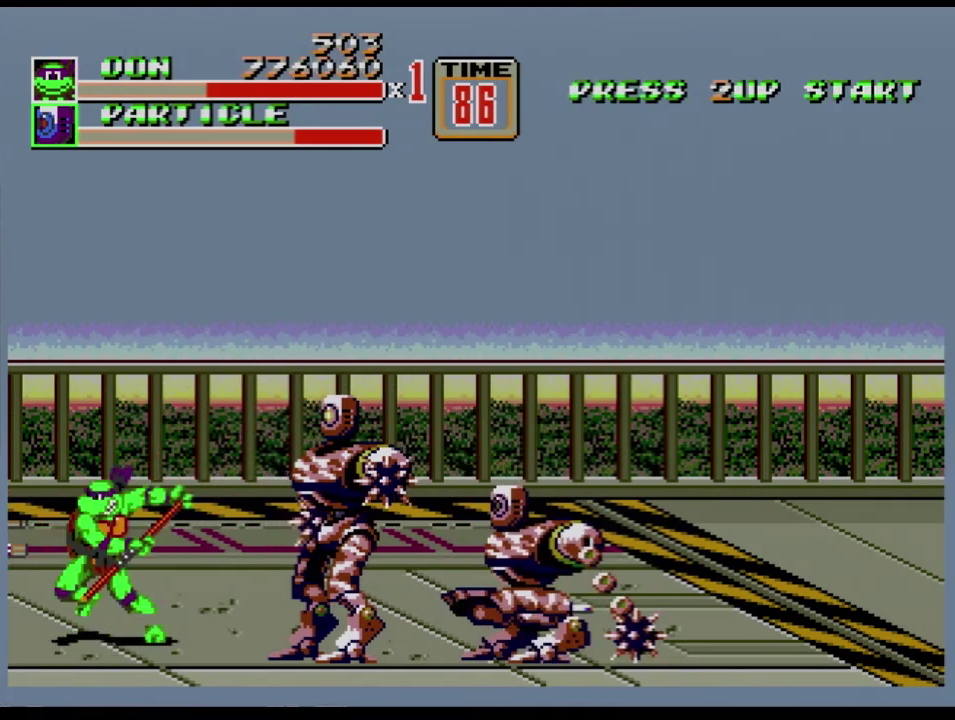
{"buttons": [], "events": [[67, "B", "down"], [150, "B", "up"]]}
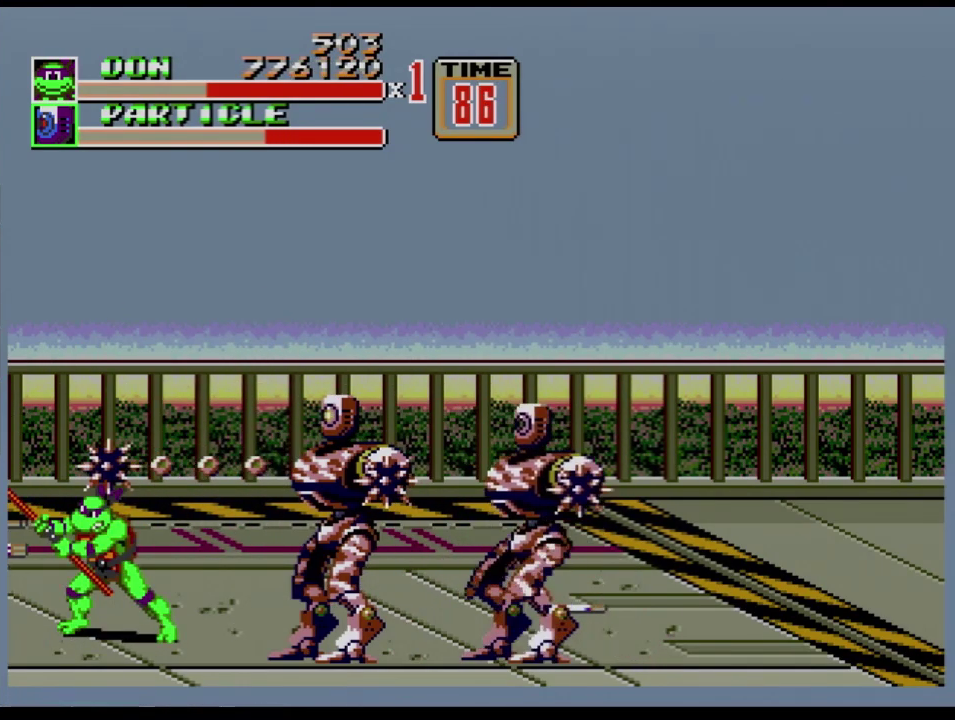
{"buttons": ["B"], "events": [[201, "B", "down"], [417, "B", "up"], [501, "B", "down"]]}
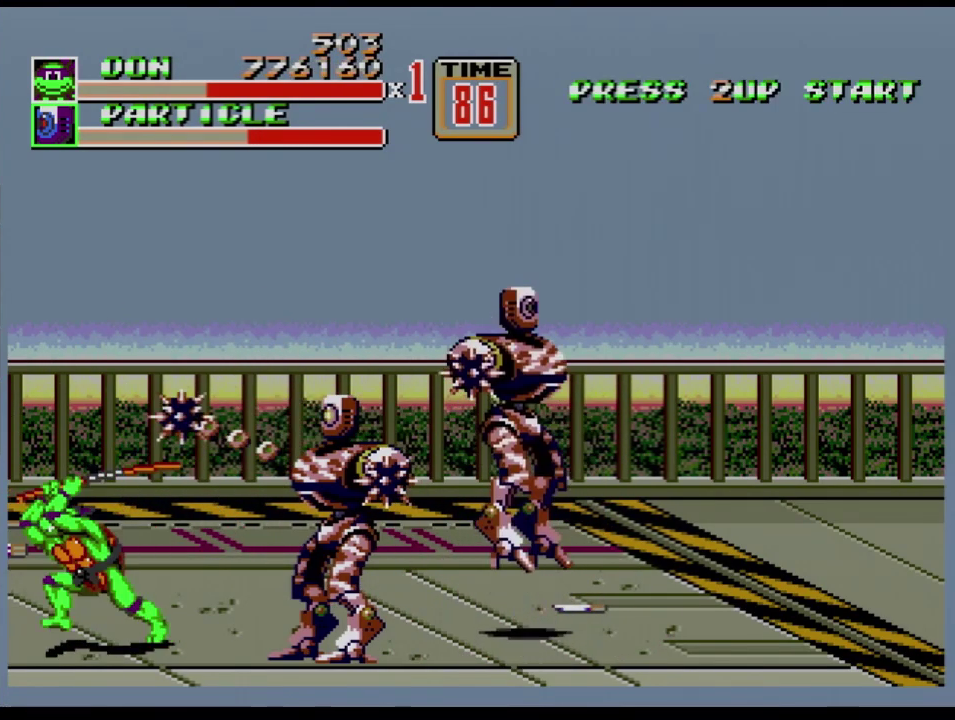
{"buttons": [], "events": [[183, "B", "up"], [300, "B", "down"], [350, "B", "up"], [434, "B", "down"], [484, "B", "up"]]}
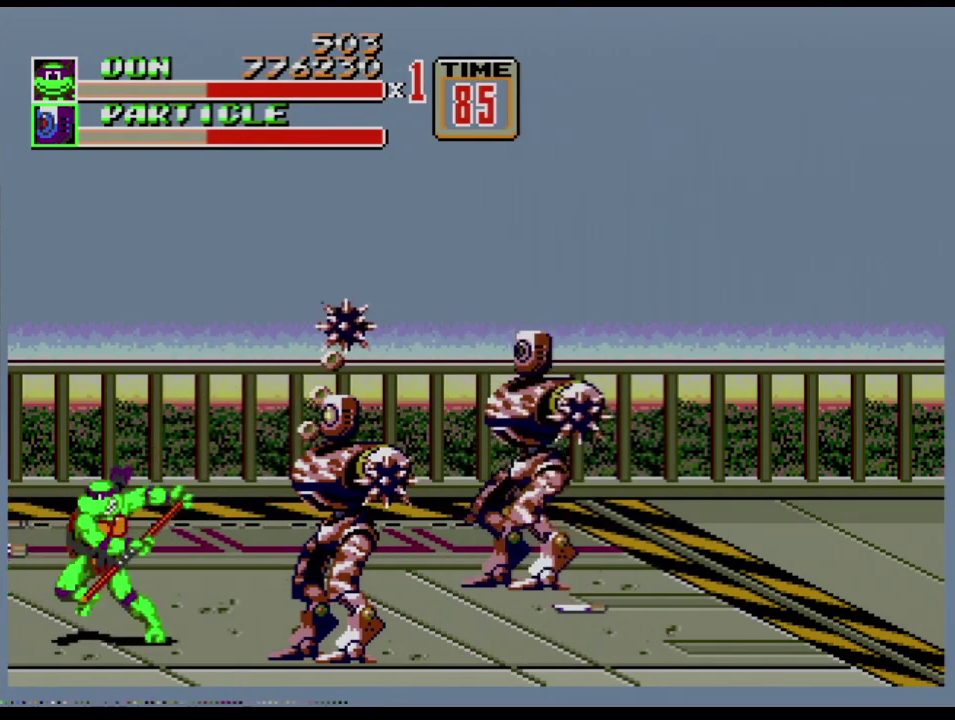
{"buttons": [], "events": [[50, "B", "down"], [134, "B", "up"]]}
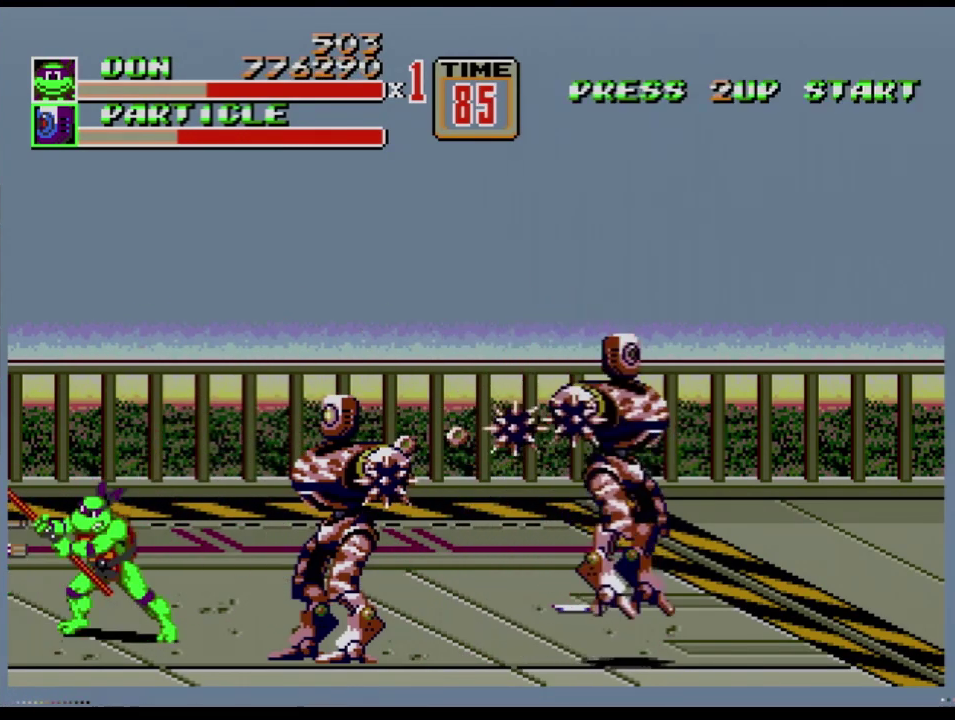
{"buttons": [], "events": [[217, "B", "down"], [400, "B", "up"]]}
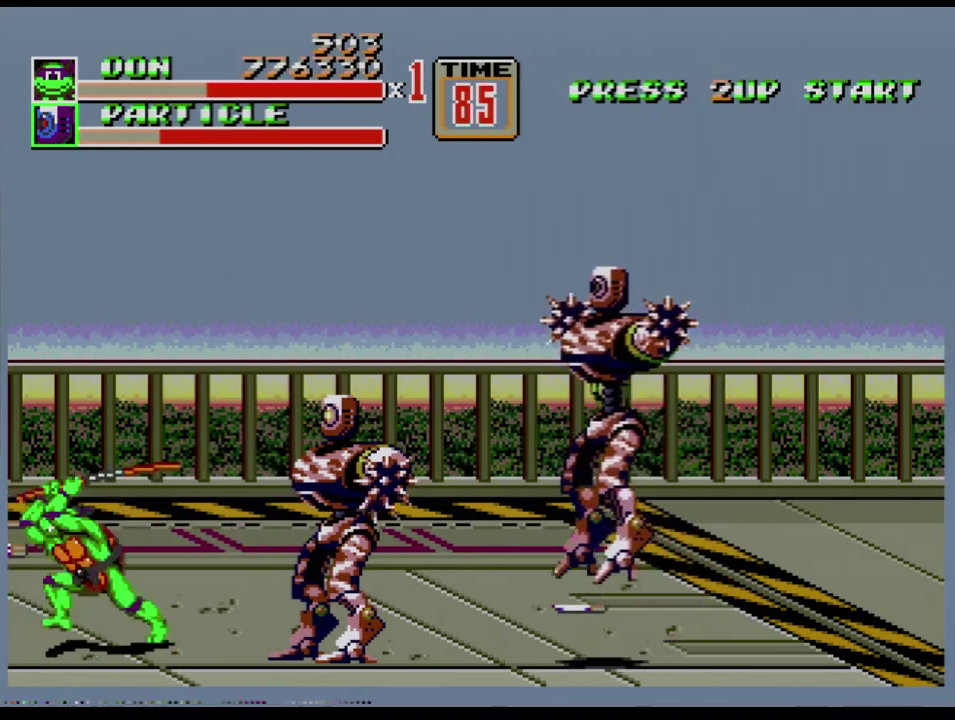
{"buttons": [], "events": [[17, "B", "down"], [201, "B", "up"], [301, "B", "down"], [351, "B", "up"], [417, "B", "down"], [468, "B", "up"]]}
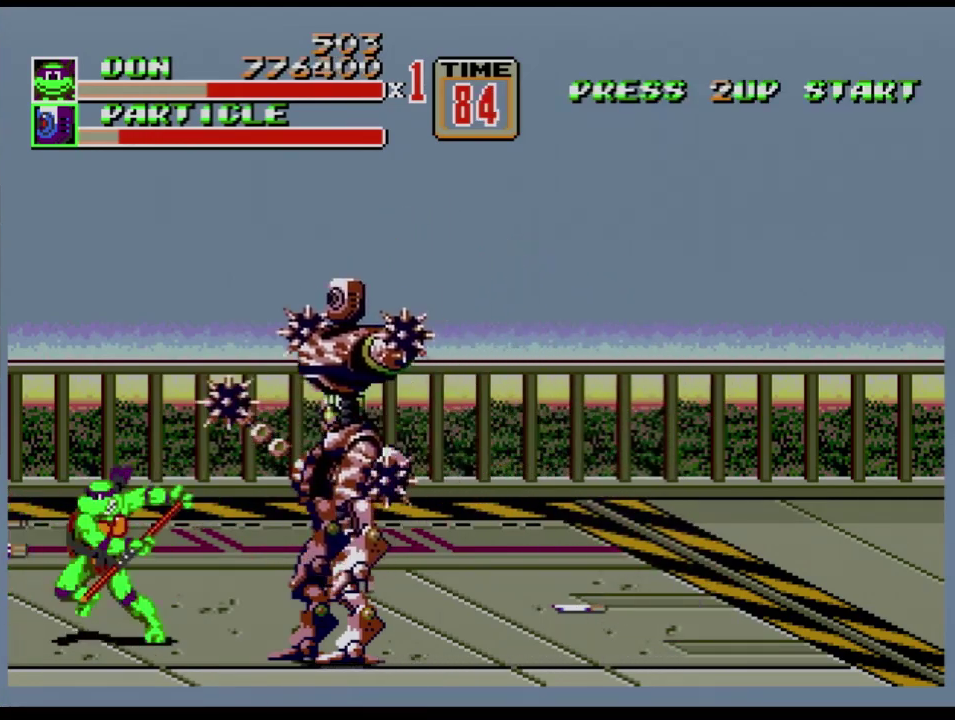
{"buttons": [], "events": [[33, "B", "down"], [133, "B", "up"]]}
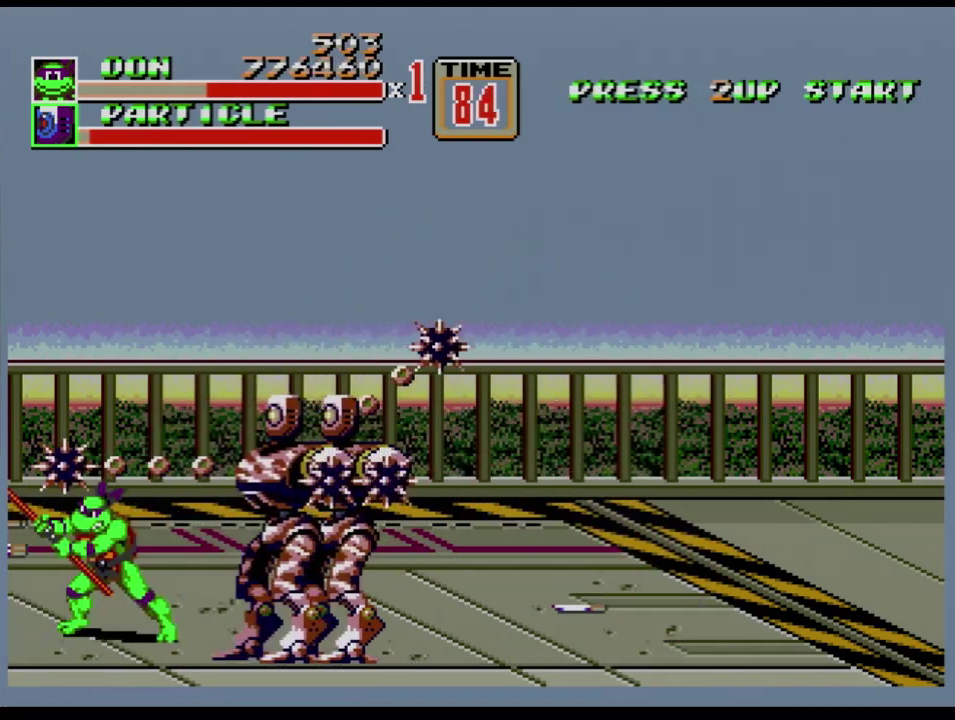
{"buttons": ["B"], "events": [[184, "B", "down"], [367, "B", "up"], [484, "B", "down"]]}